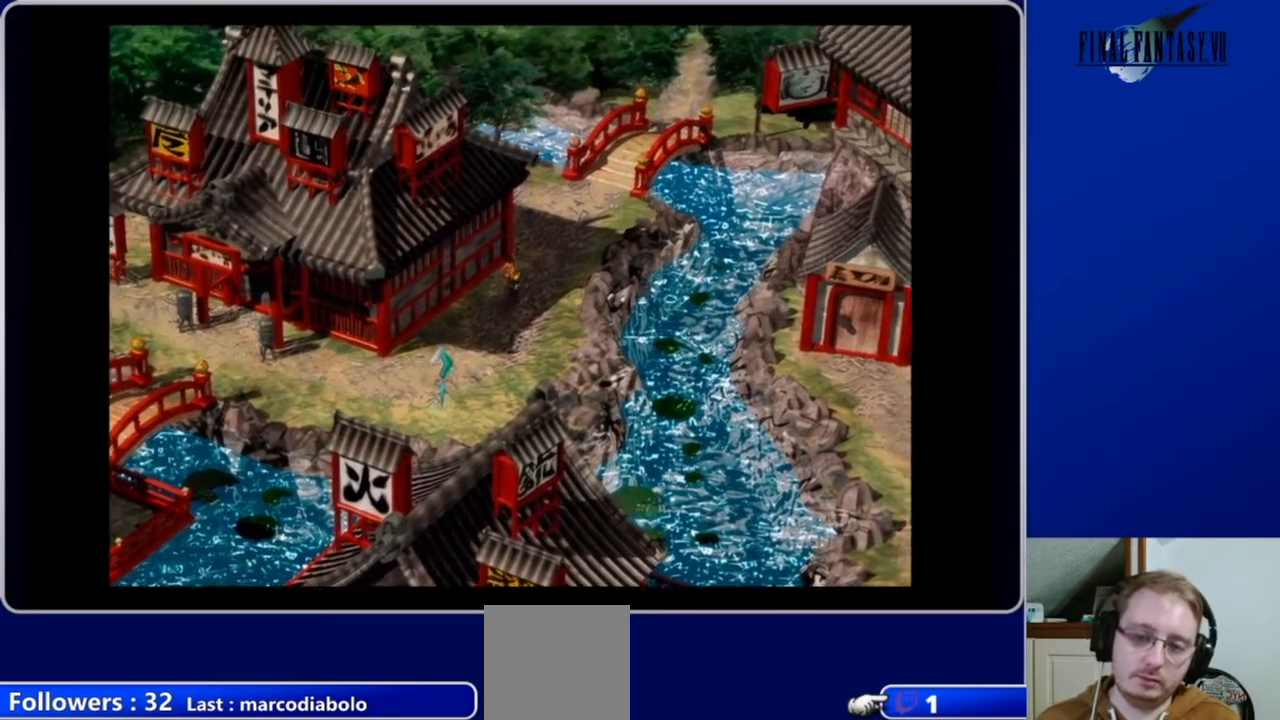
Gameplay with a controller (Xbox layout); each line is a JSON object with the inputs held at the frame after it. "events" lists button and stick changes between this image and that frame as [ms after this image, input, new state], when the widget could be followed in between.
{"buttons": ["A", "DPAD_UP", "DPAD_LEFT"], "left_stick": "center", "right_stick": "center", "events": [[500, "DPAD_LEFT", "down"]]}
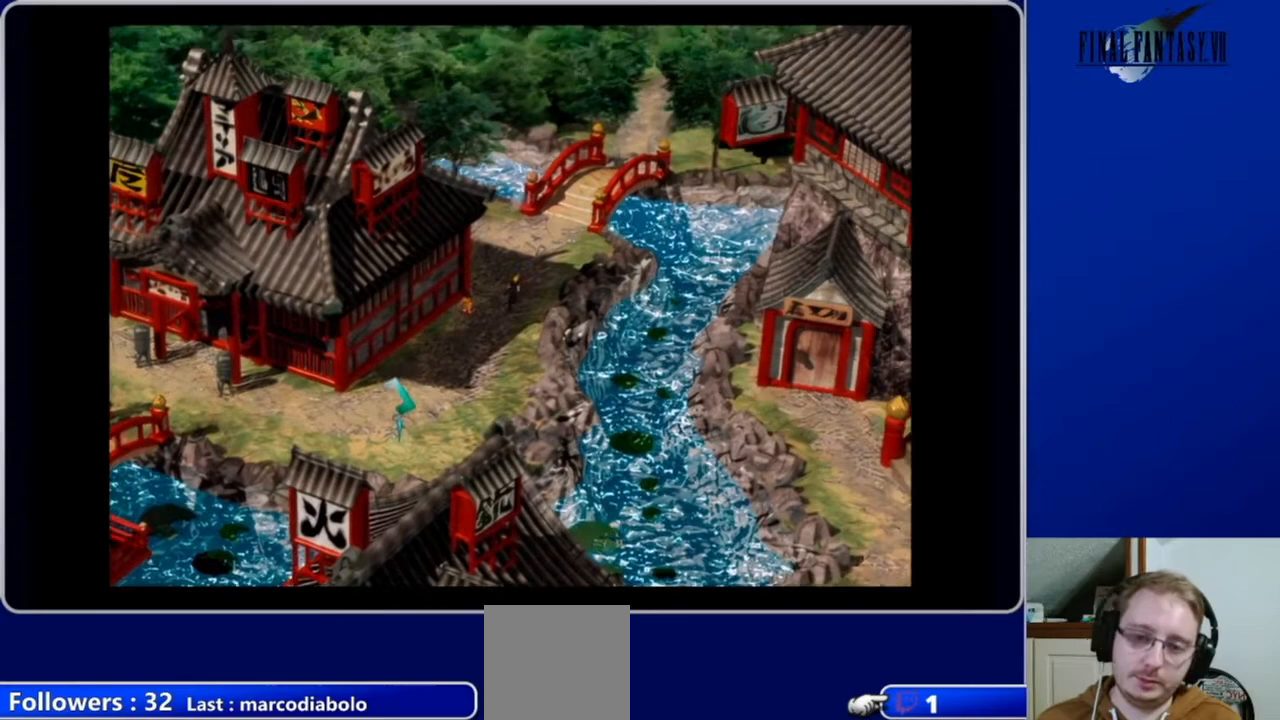
{"buttons": ["A", "DPAD_UP", "DPAD_LEFT"], "left_stick": "center", "right_stick": "center", "events": [[233, "DPAD_LEFT", "up"], [467, "DPAD_LEFT", "down"]]}
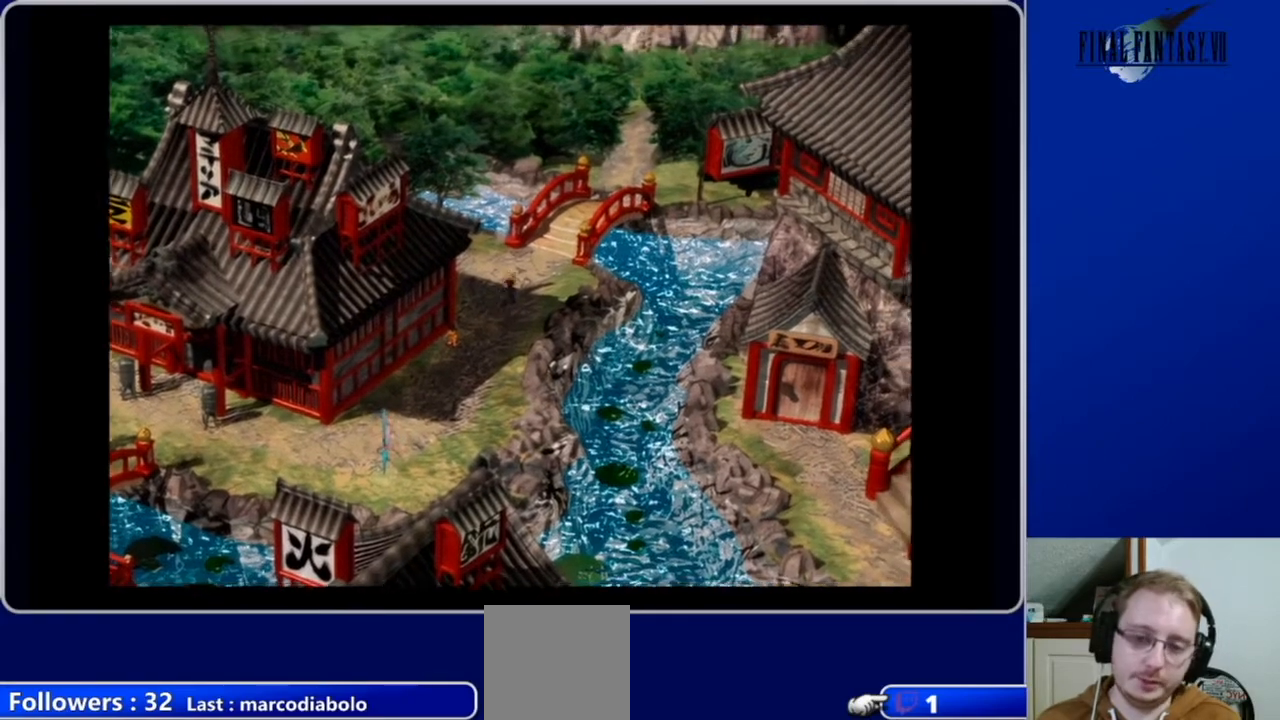
{"buttons": ["A", "DPAD_UP"], "left_stick": "center", "right_stick": "center", "events": [[167, "DPAD_LEFT", "up"]]}
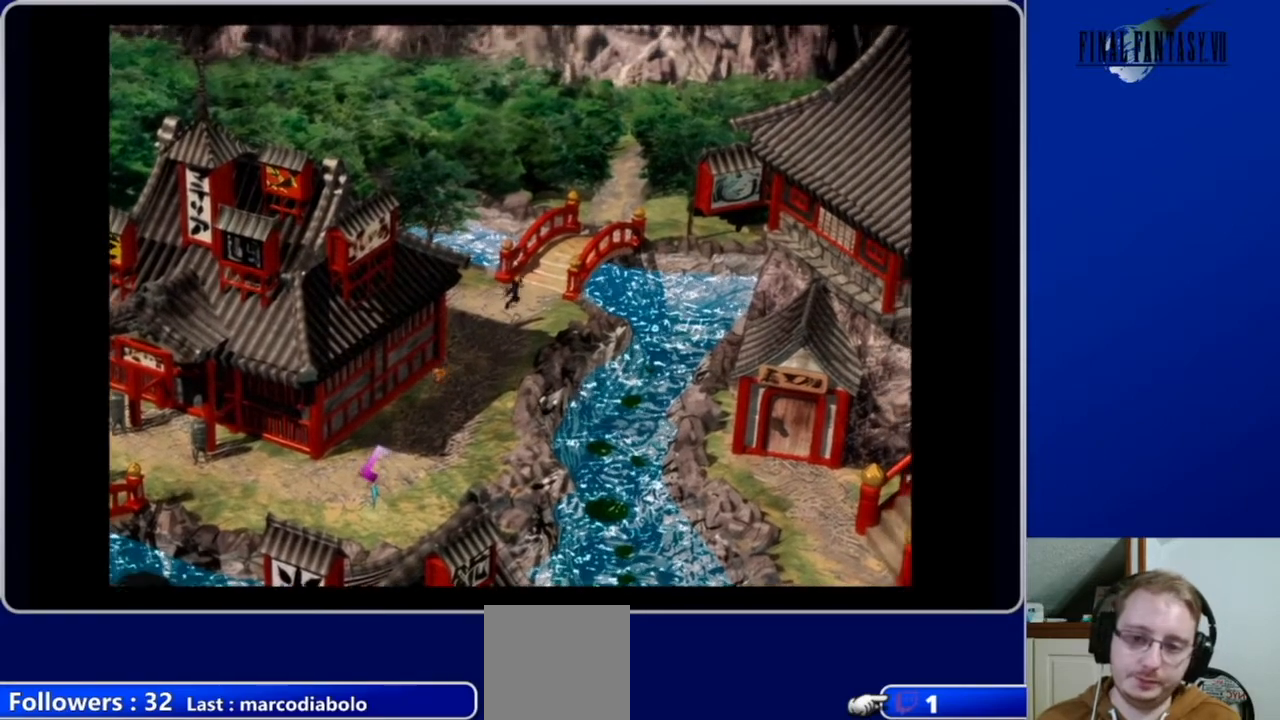
{"buttons": ["A", "DPAD_UP"], "left_stick": "center", "right_stick": "center", "events": []}
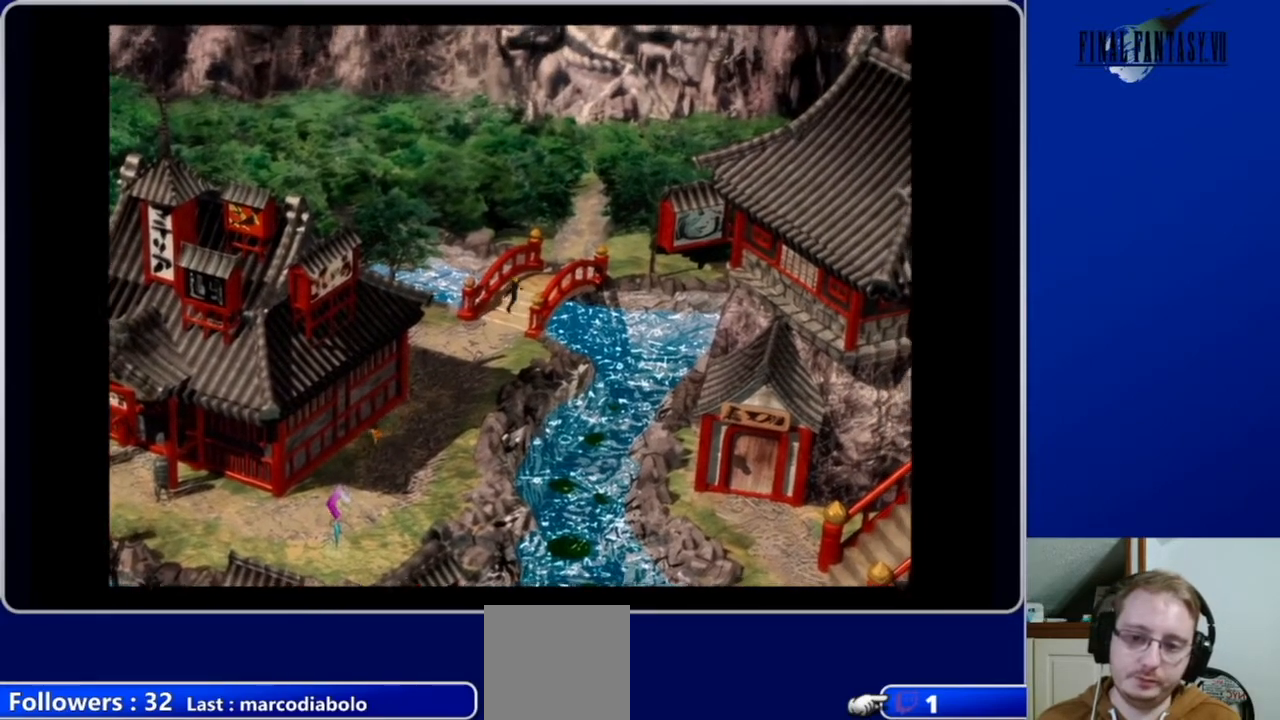
{"buttons": ["A", "DPAD_UP"], "left_stick": "center", "right_stick": "center", "events": []}
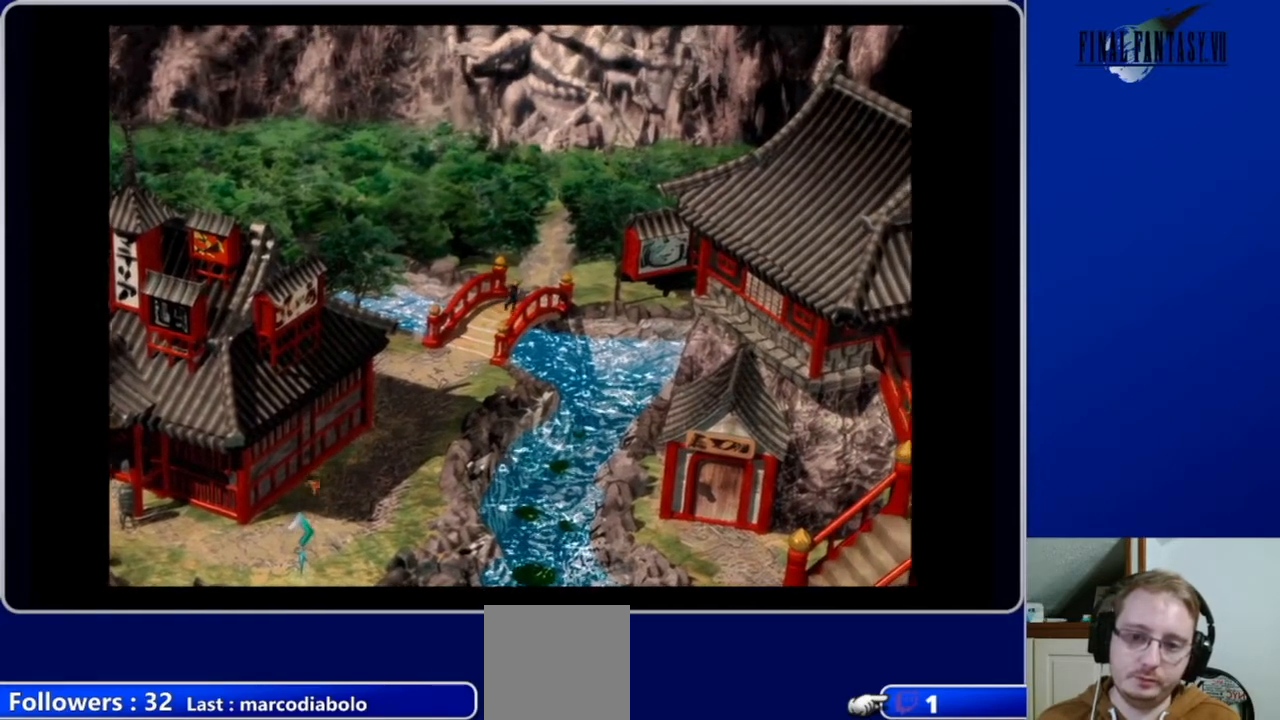
{"buttons": ["A", "DPAD_UP", "DPAD_LEFT"], "left_stick": "center", "right_stick": "center", "events": [[300, "DPAD_LEFT", "down"]]}
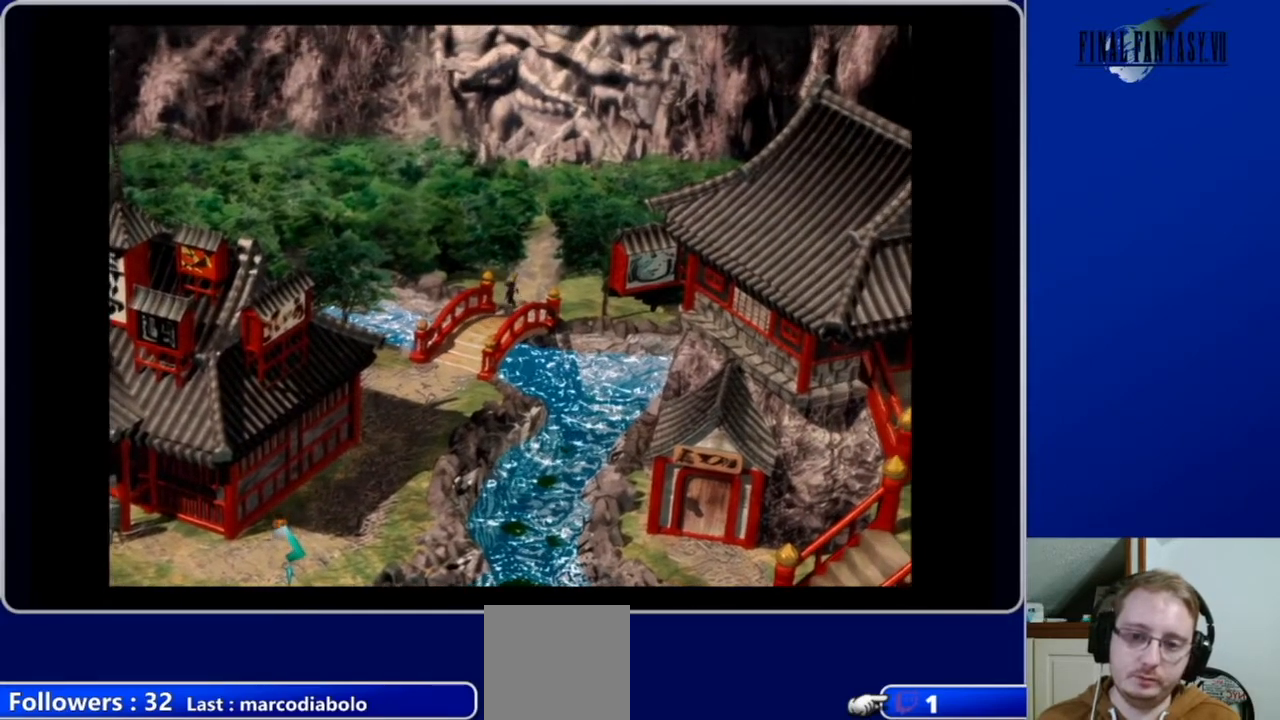
{"buttons": ["A", "DPAD_UP"], "left_stick": "center", "right_stick": "center", "events": [[33, "DPAD_LEFT", "up"]]}
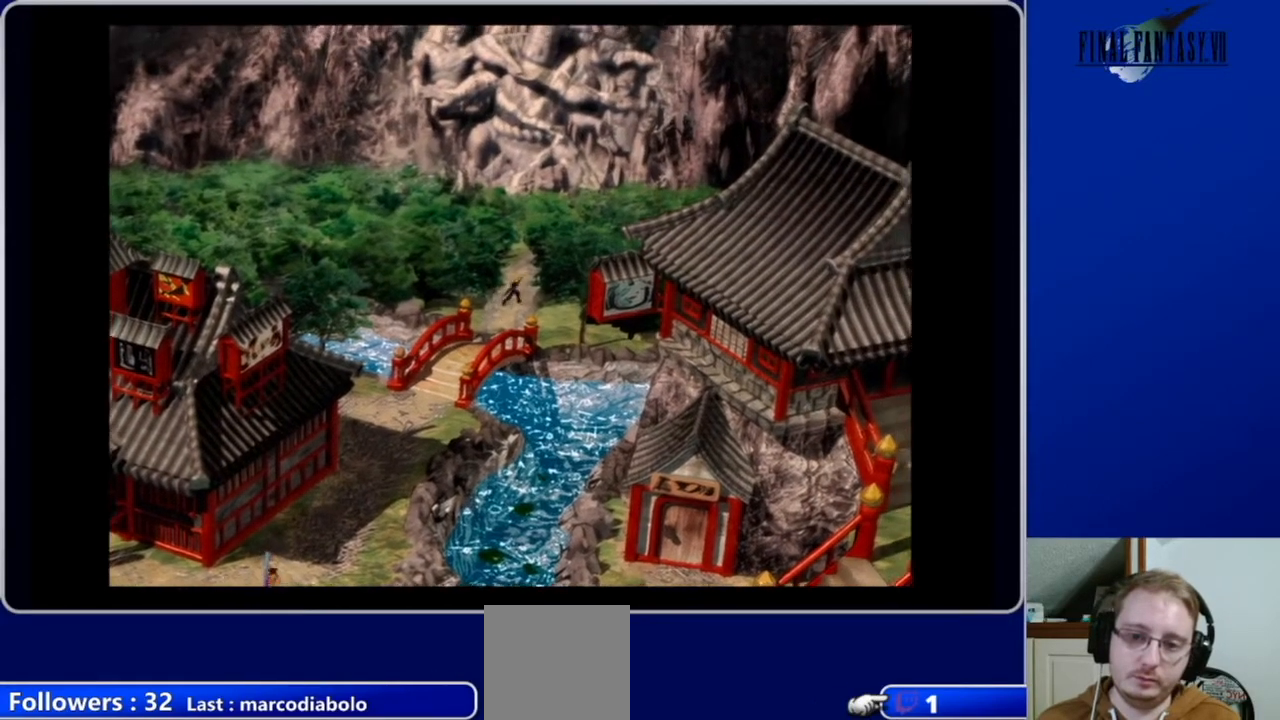
{"buttons": ["A", "DPAD_UP"], "left_stick": "center", "right_stick": "center", "events": [[133, "DPAD_LEFT", "down"], [500, "DPAD_LEFT", "up"]]}
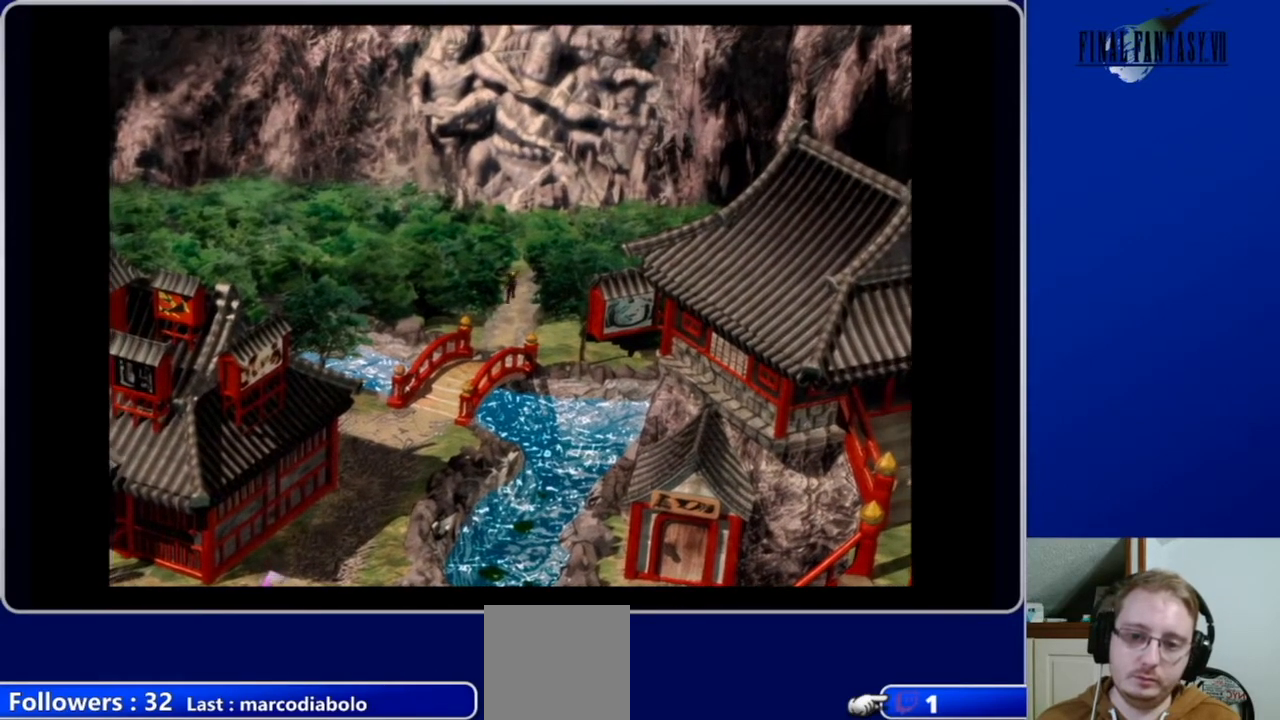
{"buttons": ["A", "DPAD_UP"], "left_stick": "center", "right_stick": "center", "events": []}
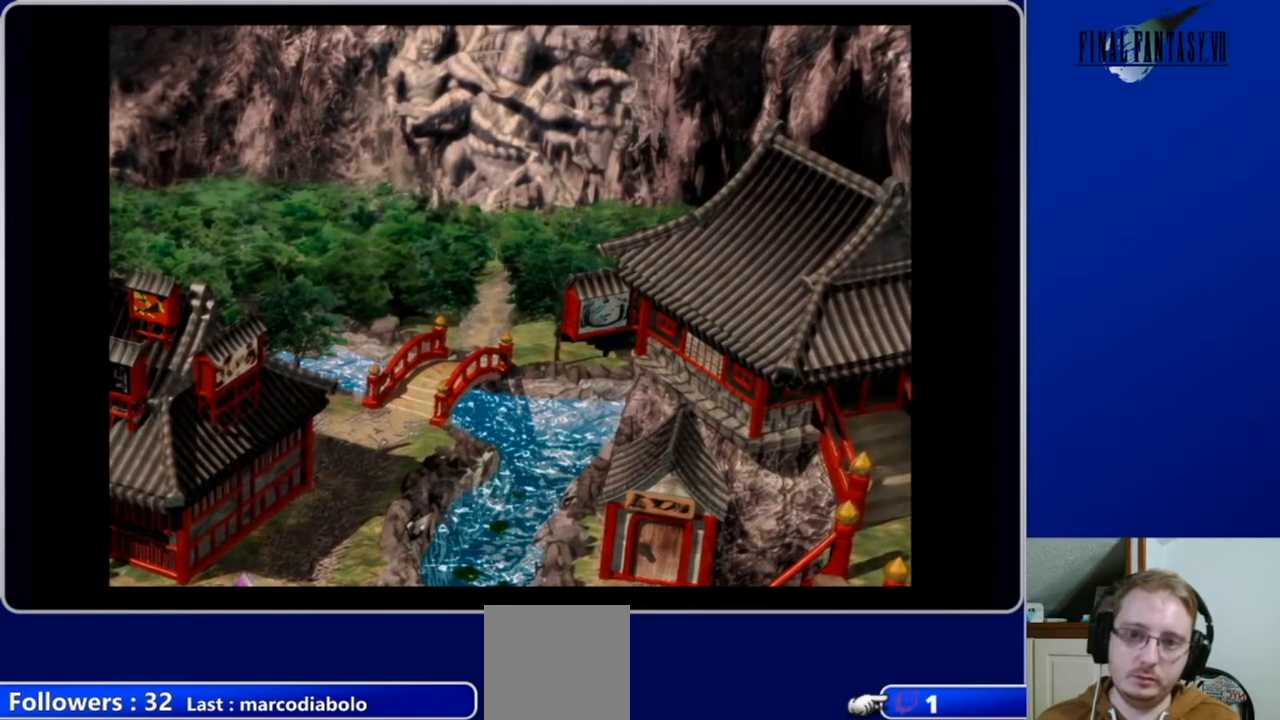
{"buttons": ["A"], "left_stick": "center", "right_stick": "center", "events": [[33, "DPAD_LEFT", "down"], [367, "DPAD_LEFT", "up"], [400, "DPAD_UP", "up"]]}
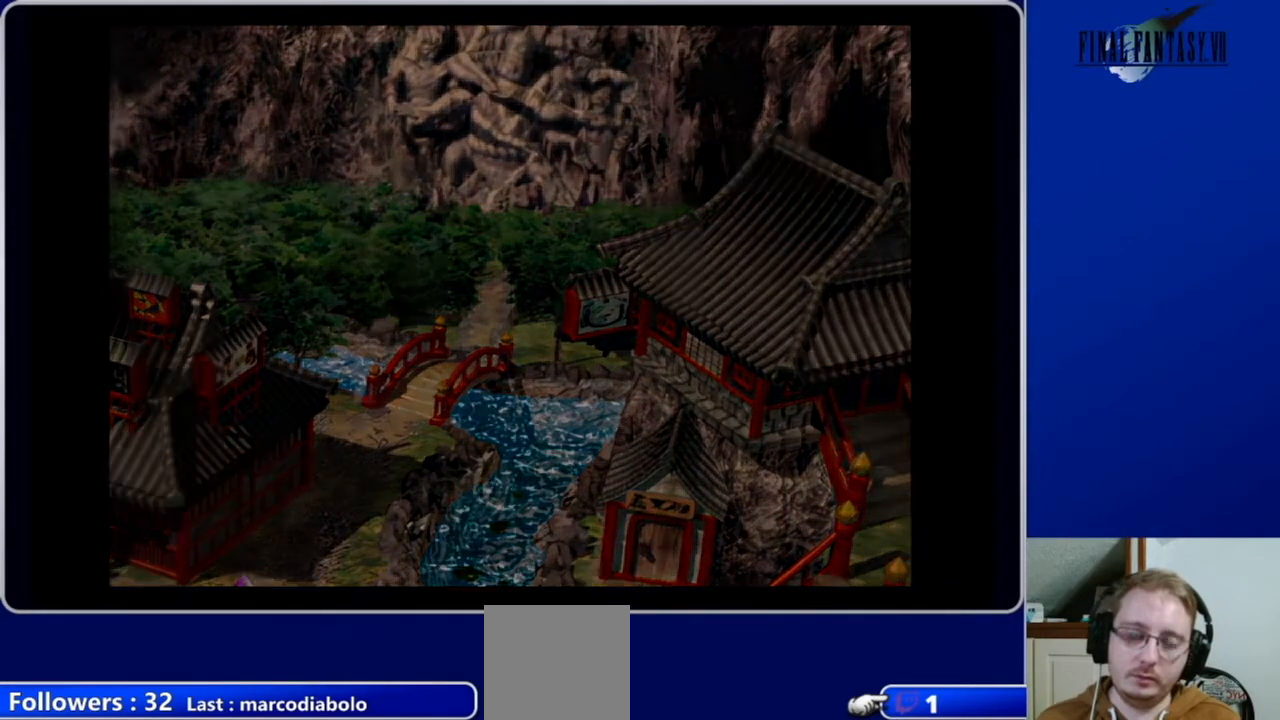
{"buttons": [], "left_stick": "center", "right_stick": "center", "events": [[67, "A", "up"]]}
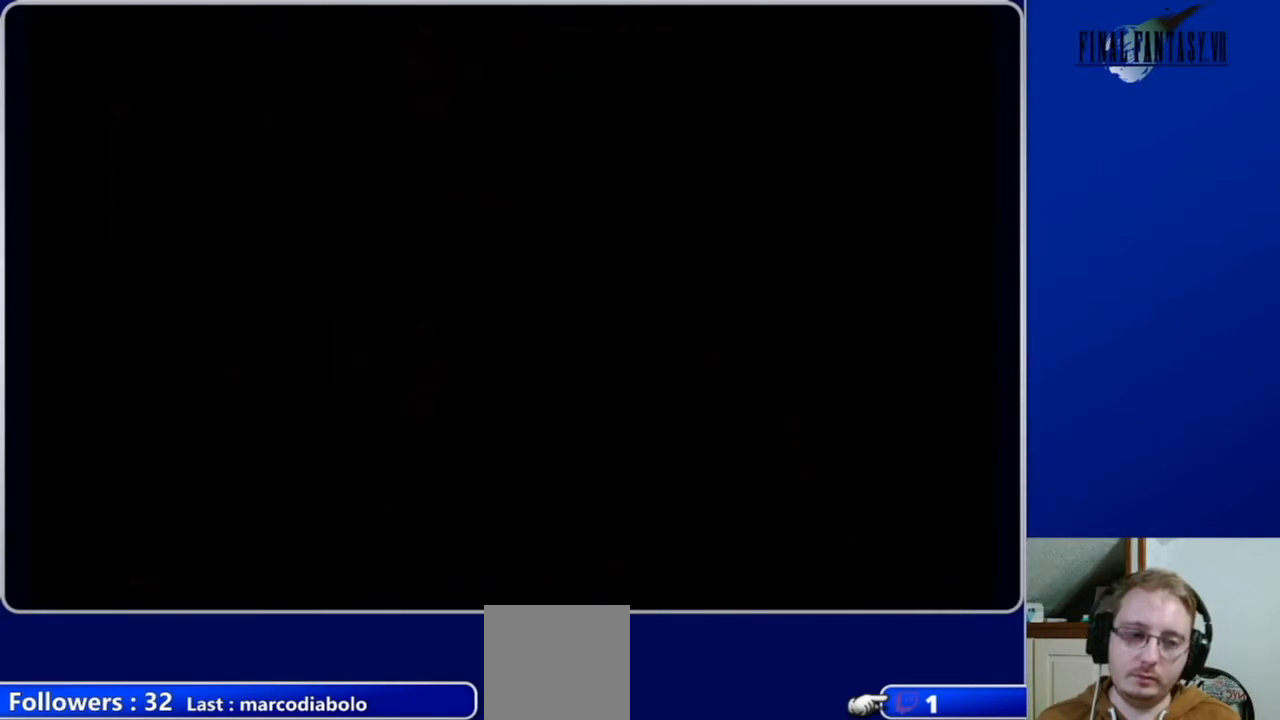
{"buttons": [], "left_stick": "center", "right_stick": "center", "events": []}
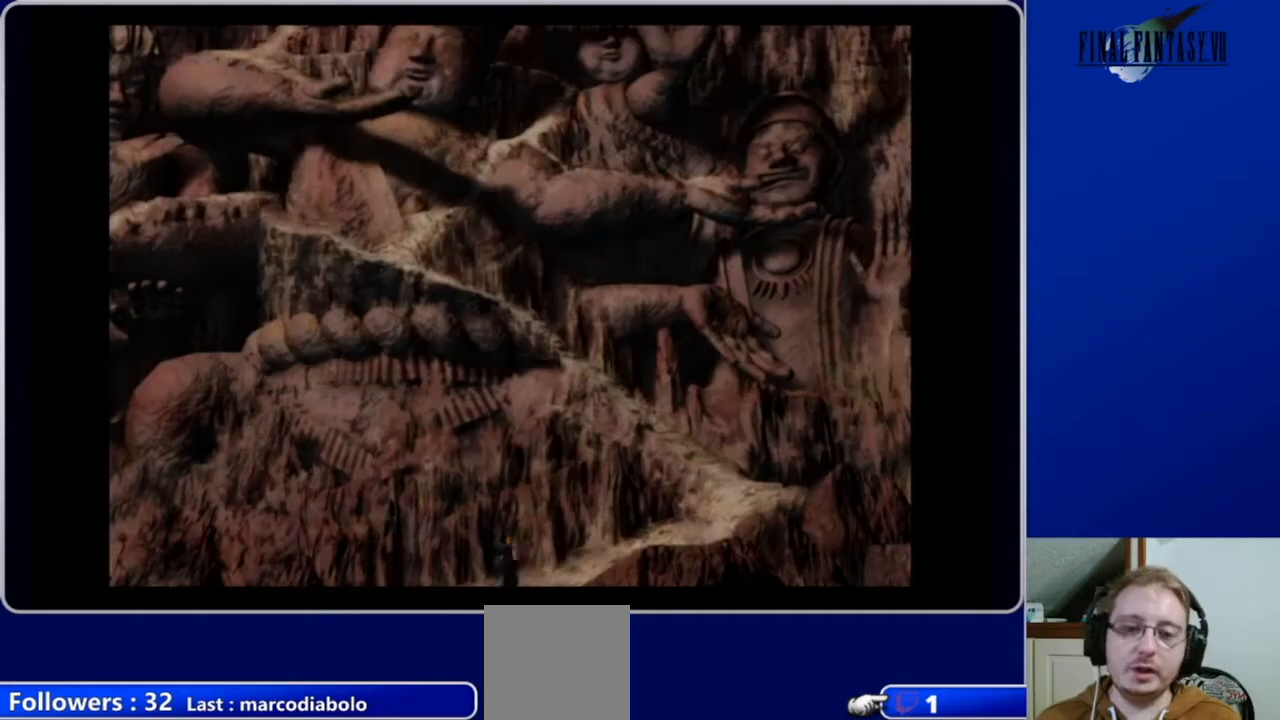
{"buttons": ["A", "DPAD_UP"], "left_stick": "center", "right_stick": "center", "events": [[67, "DPAD_UP", "down"], [300, "A", "down"]]}
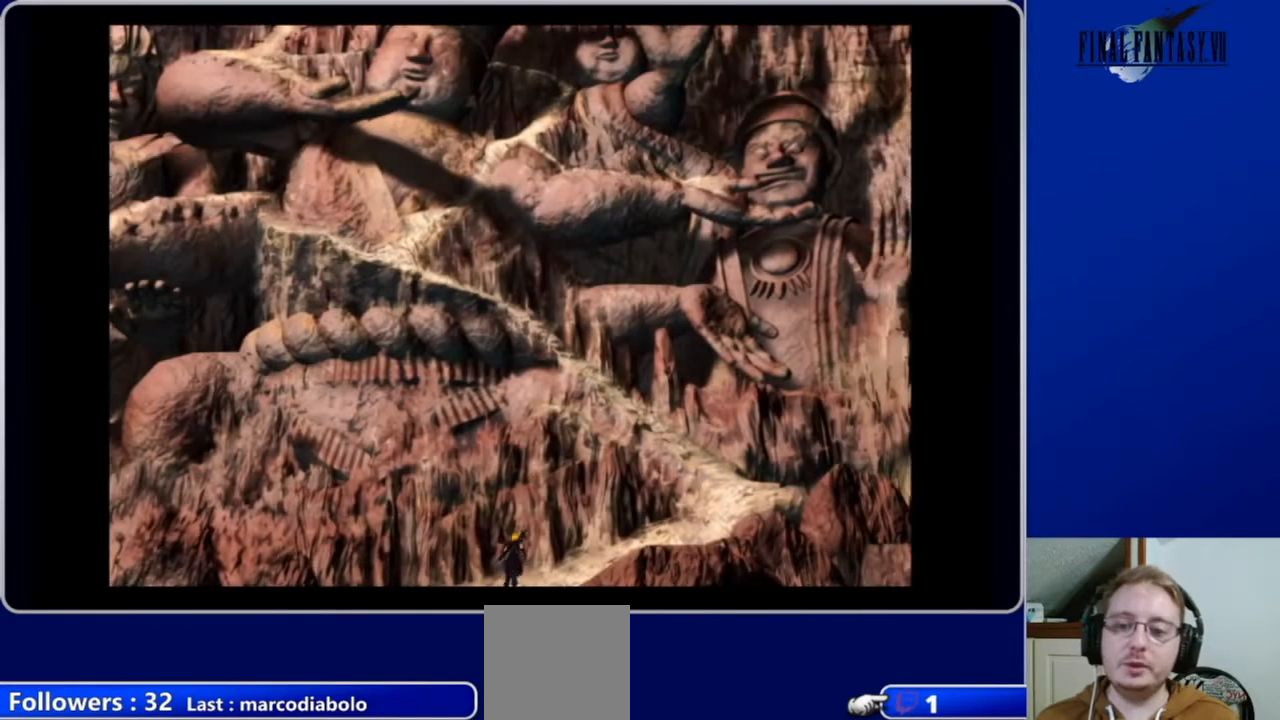
{"buttons": ["A", "DPAD_UP", "DPAD_RIGHT"], "left_stick": "center", "right_stick": "center", "events": [[133, "DPAD_RIGHT", "down"]]}
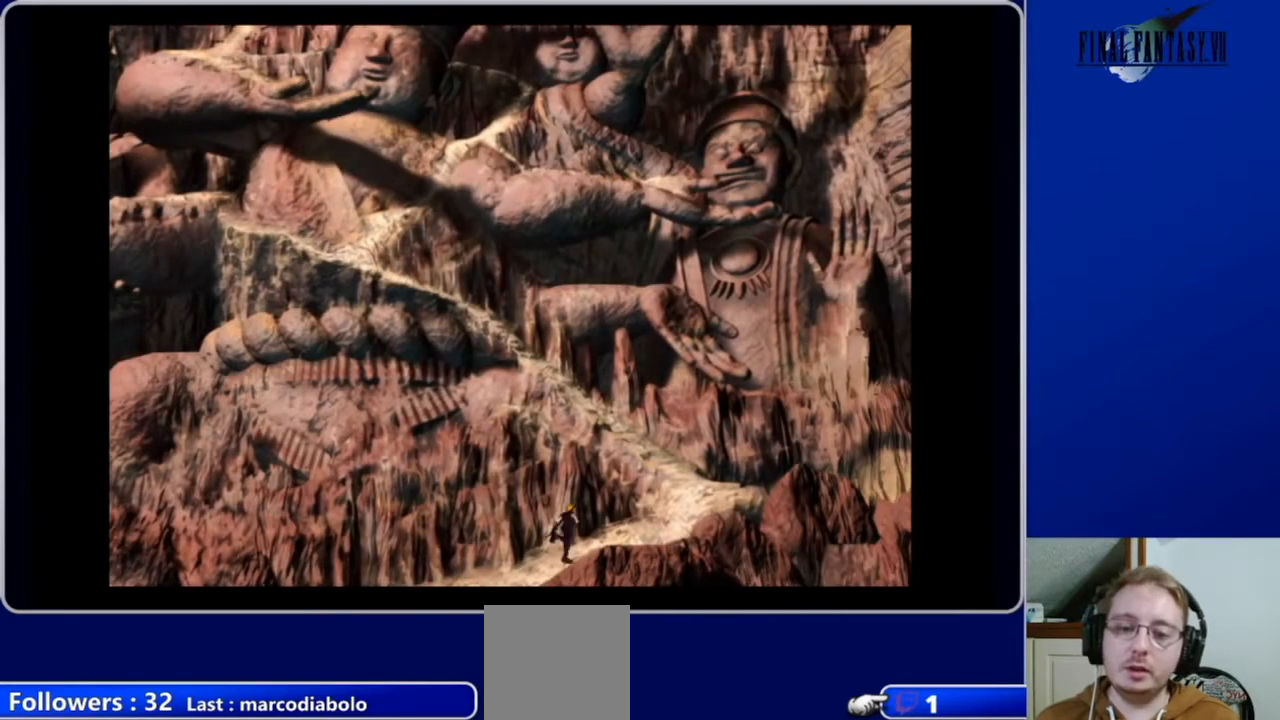
{"buttons": ["A", "DPAD_UP", "DPAD_RIGHT"], "left_stick": "center", "right_stick": "center", "events": []}
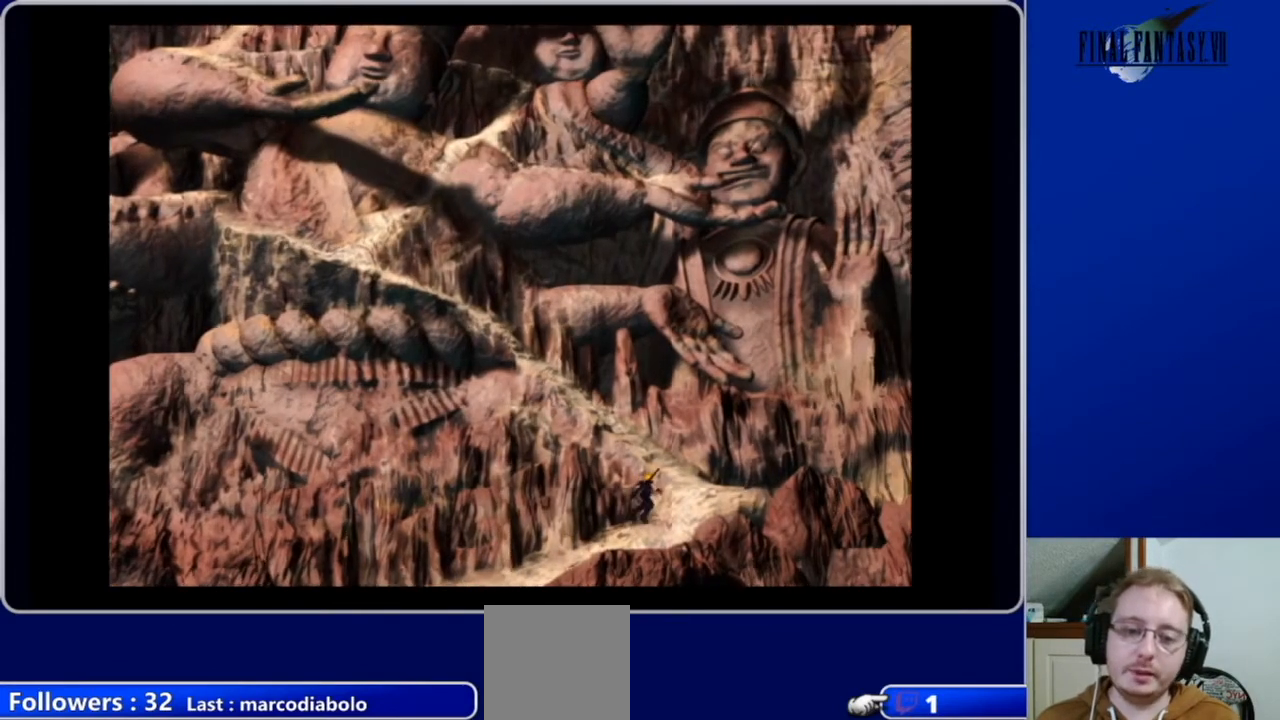
{"buttons": [], "left_stick": "center", "right_stick": "center", "events": [[133, "DPAD_RIGHT", "up"], [367, "DPAD_UP", "up"], [433, "A", "up"]]}
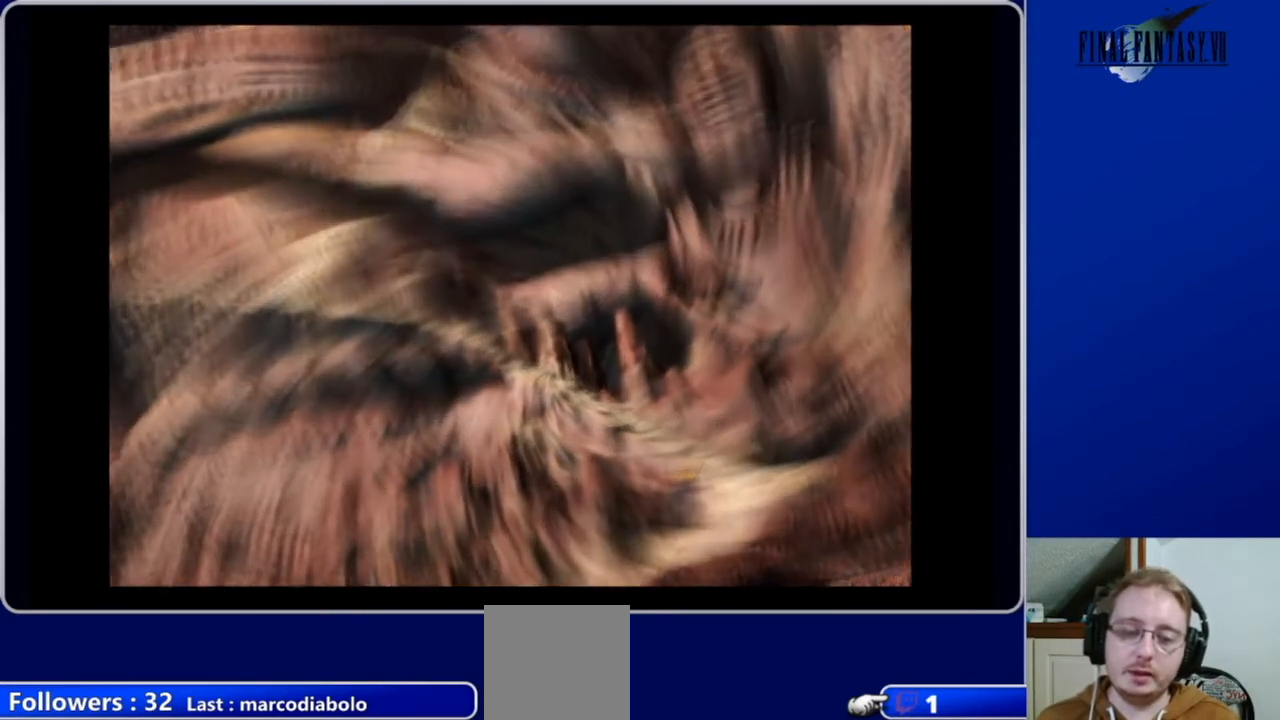
{"buttons": [], "left_stick": "center", "right_stick": "center", "events": []}
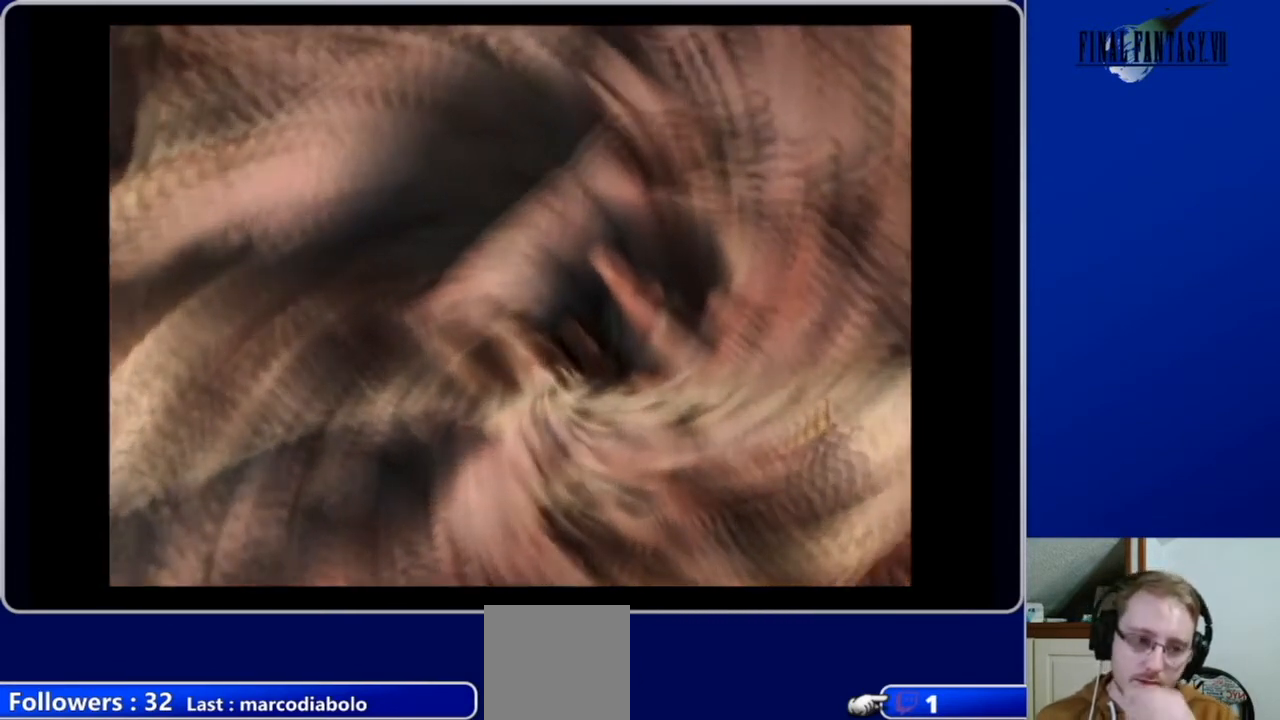
{"buttons": [], "left_stick": "center", "right_stick": "center", "events": []}
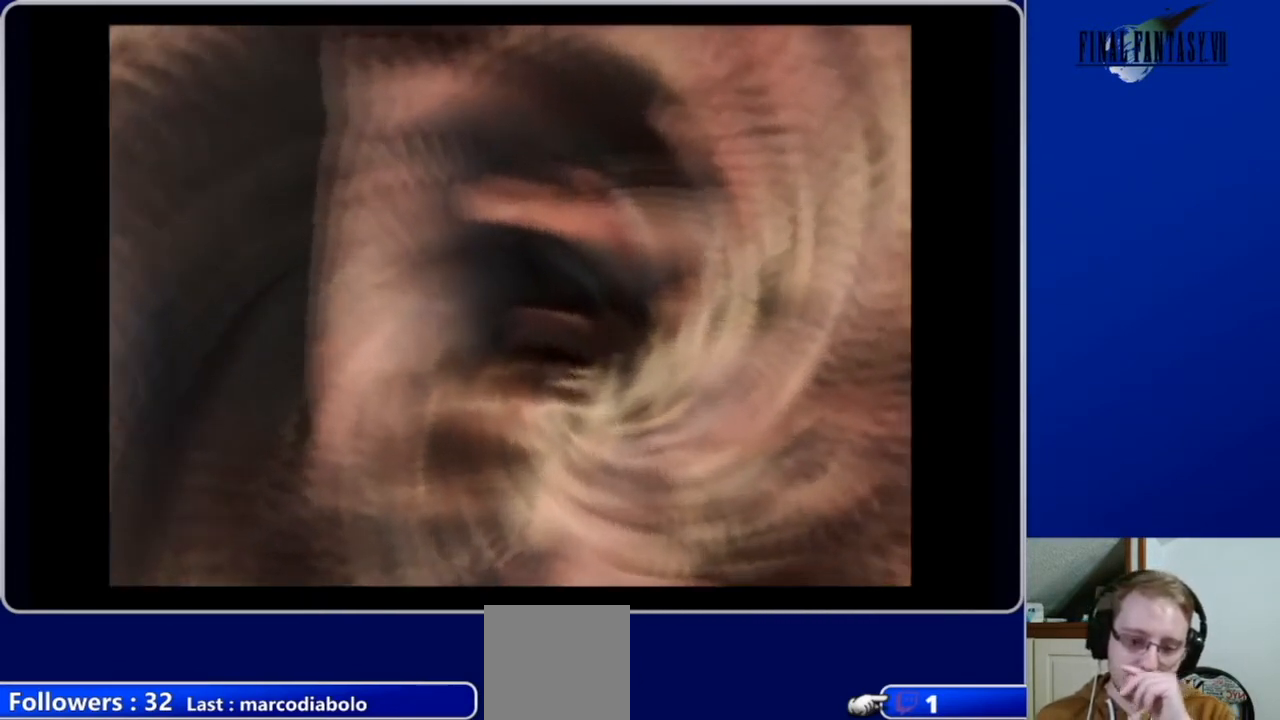
{"buttons": [], "left_stick": "center", "right_stick": "center", "events": []}
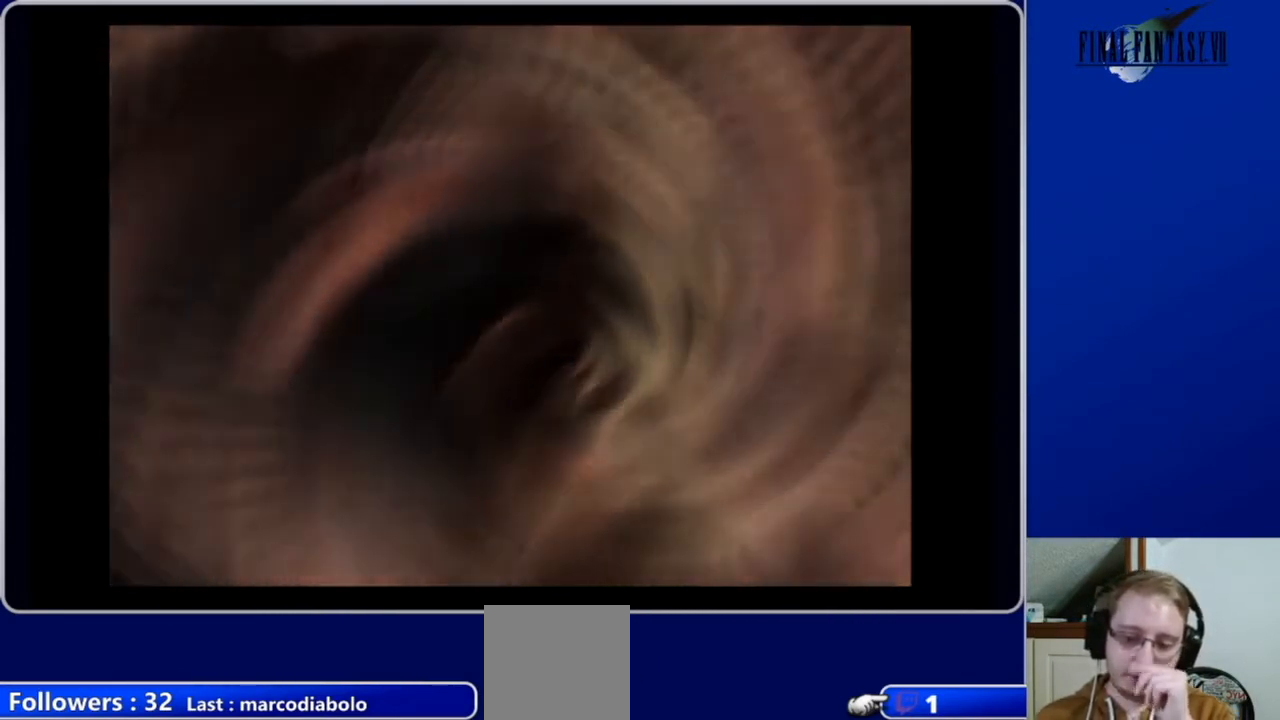
{"buttons": [], "left_stick": "center", "right_stick": "center", "events": []}
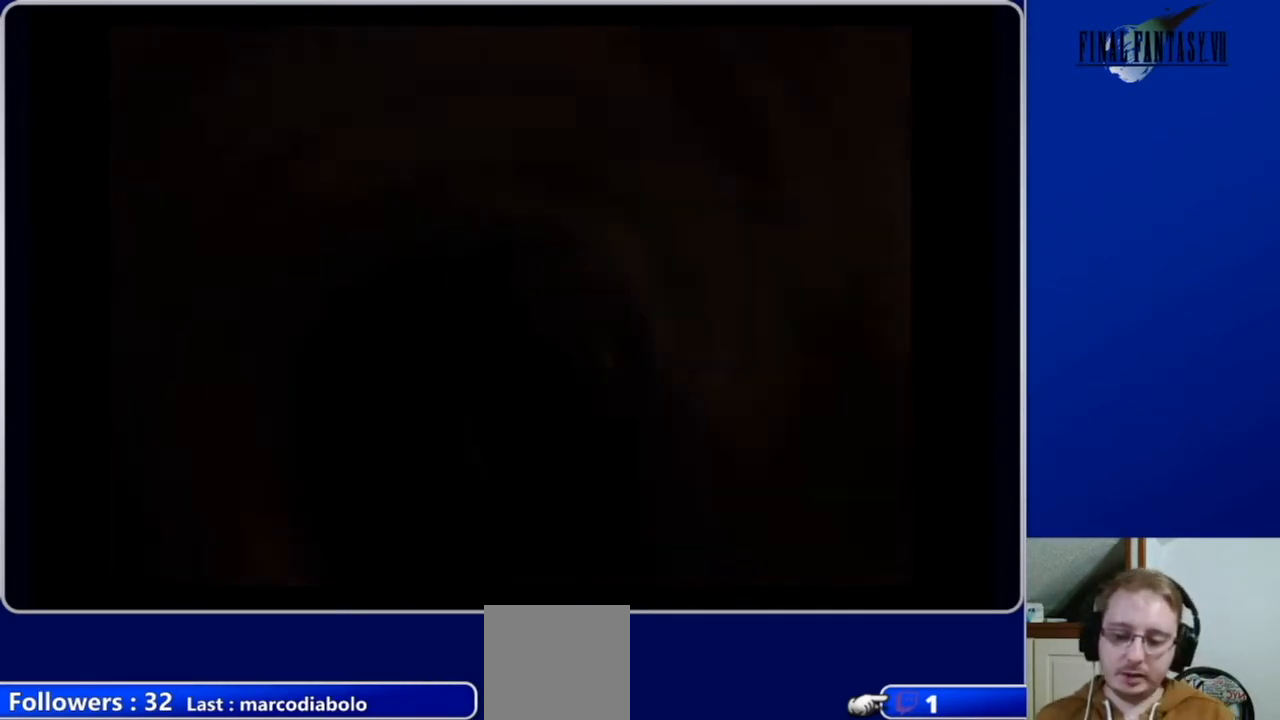
{"buttons": [], "left_stick": "center", "right_stick": "center", "events": []}
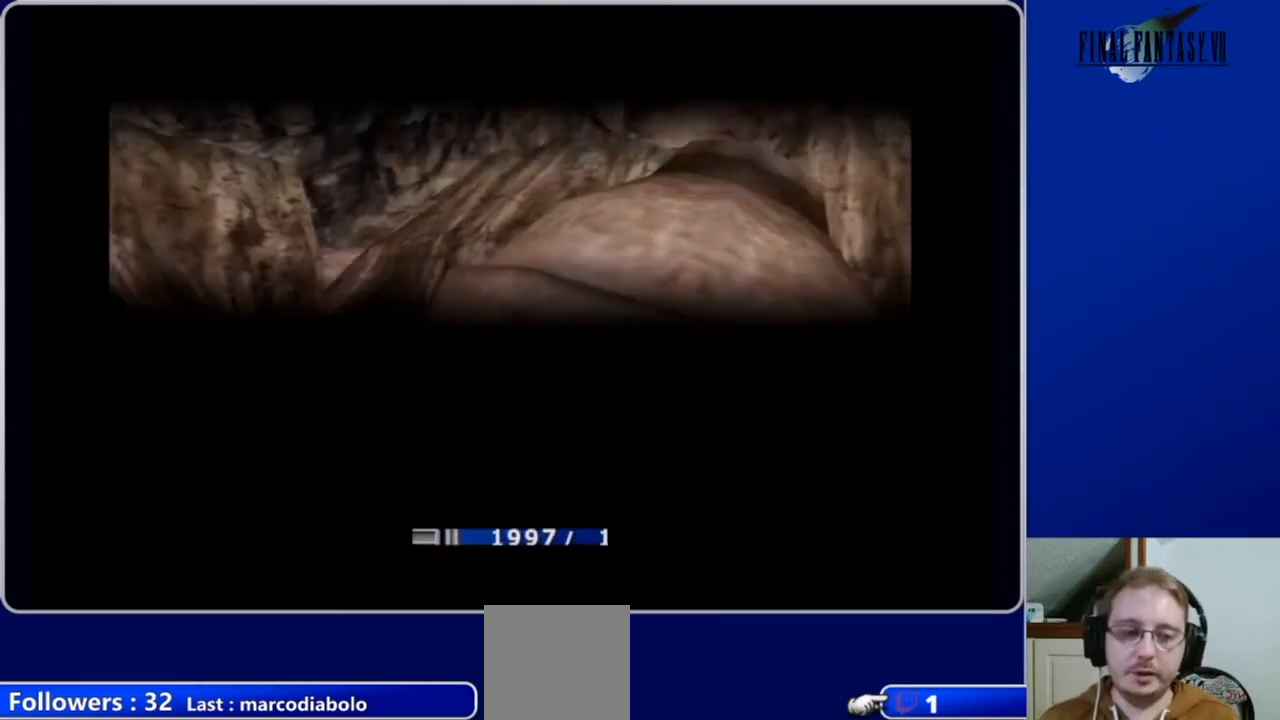
{"buttons": [], "left_stick": "center", "right_stick": "center", "events": []}
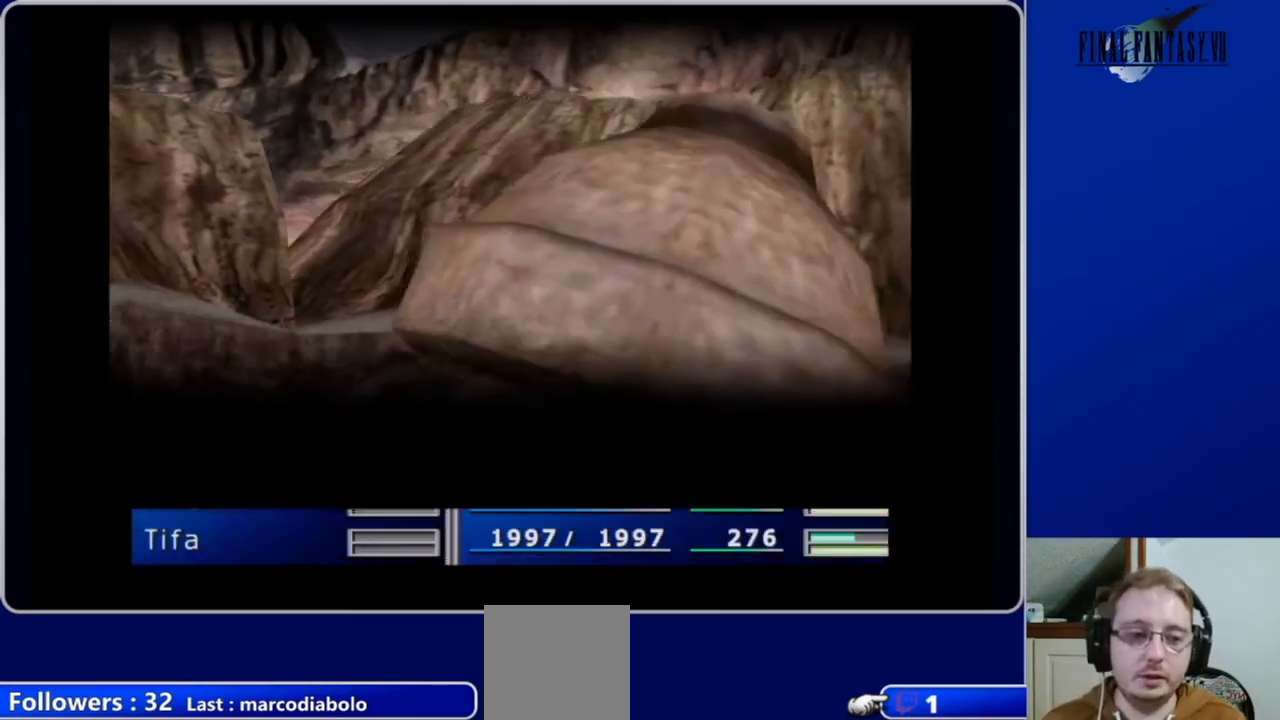
{"buttons": [], "left_stick": "center", "right_stick": "center", "events": []}
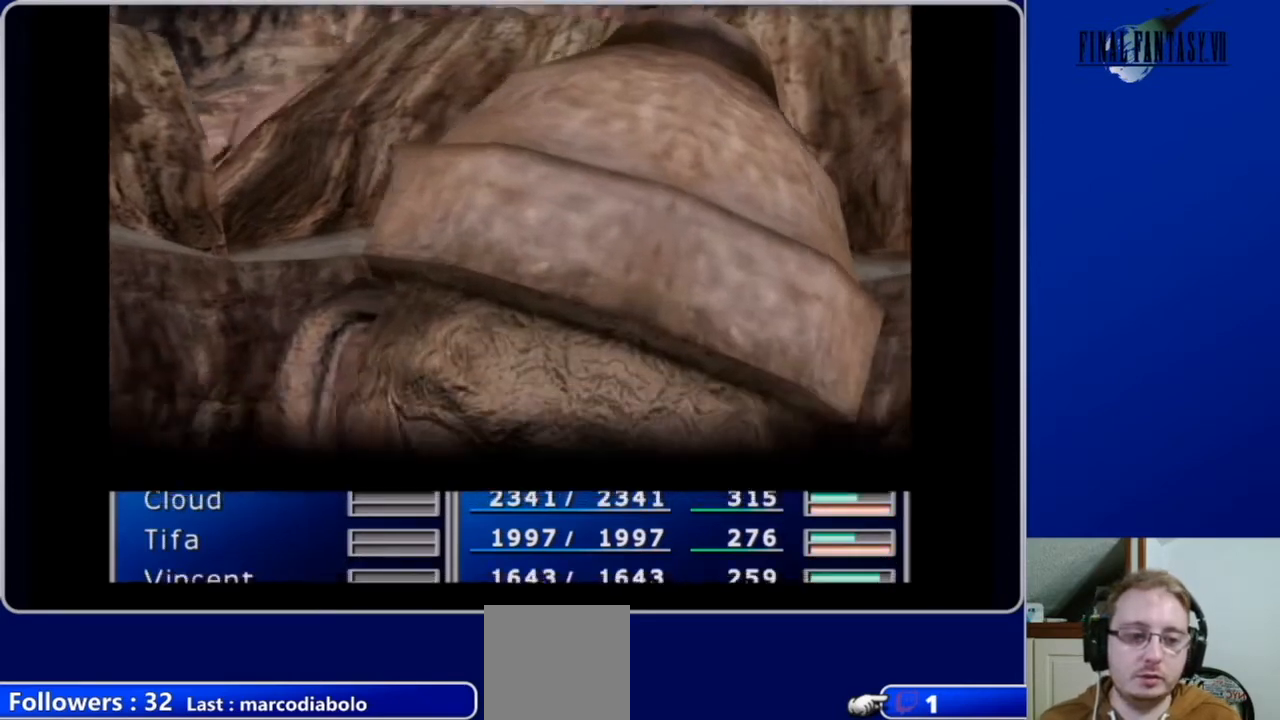
{"buttons": [], "left_stick": "center", "right_stick": "center", "events": []}
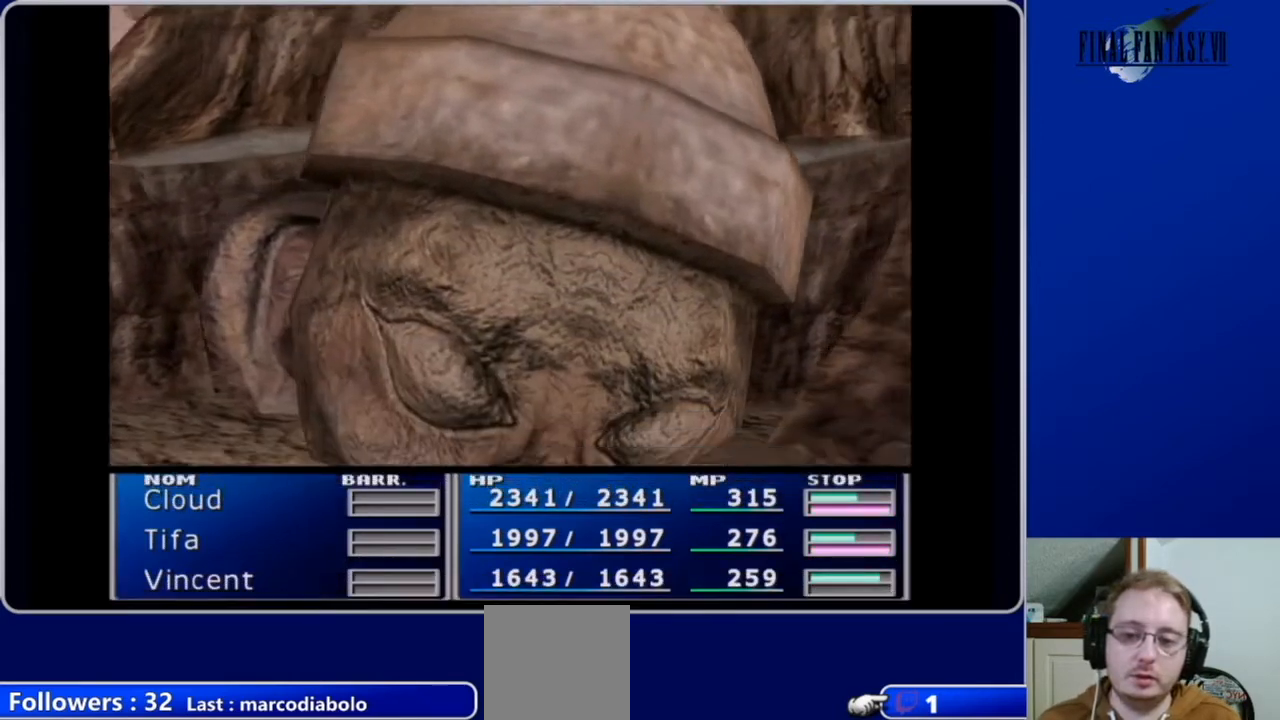
{"buttons": [], "left_stick": "center", "right_stick": "center", "events": []}
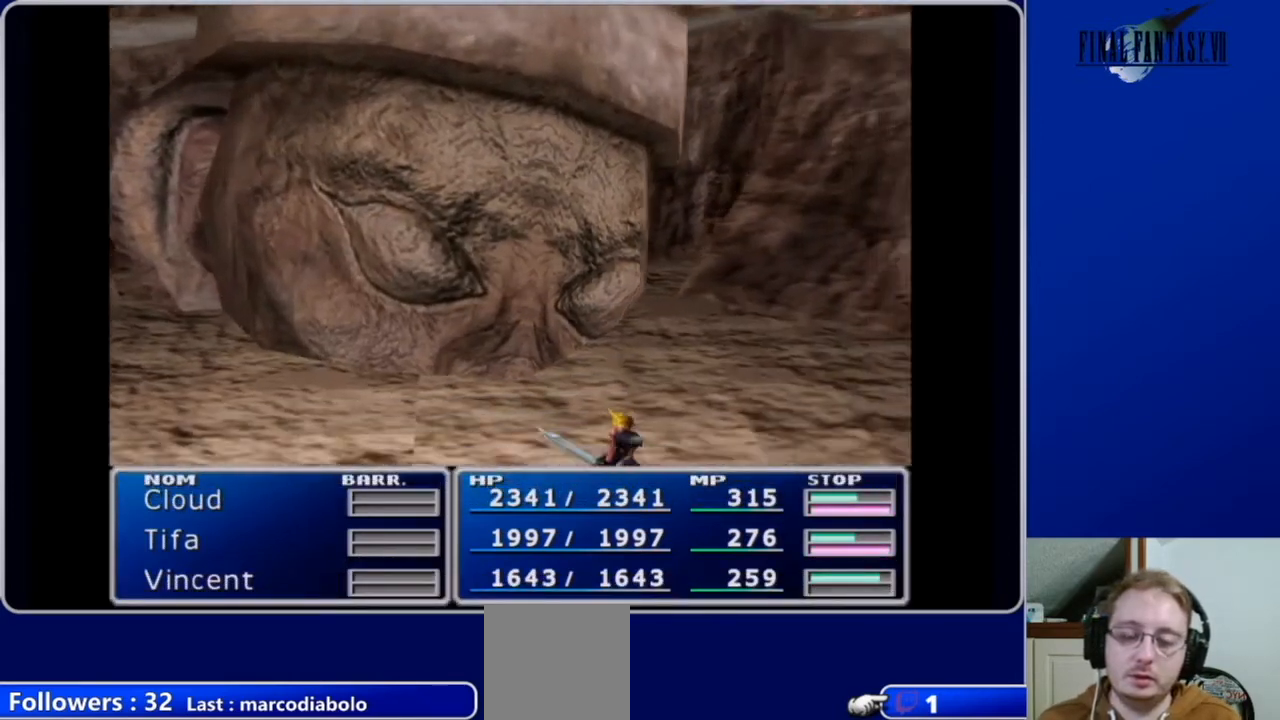
{"buttons": ["L1", "R1"], "left_stick": "center", "right_stick": "center", "events": [[400, "R1", "down"], [433, "L1", "down"]]}
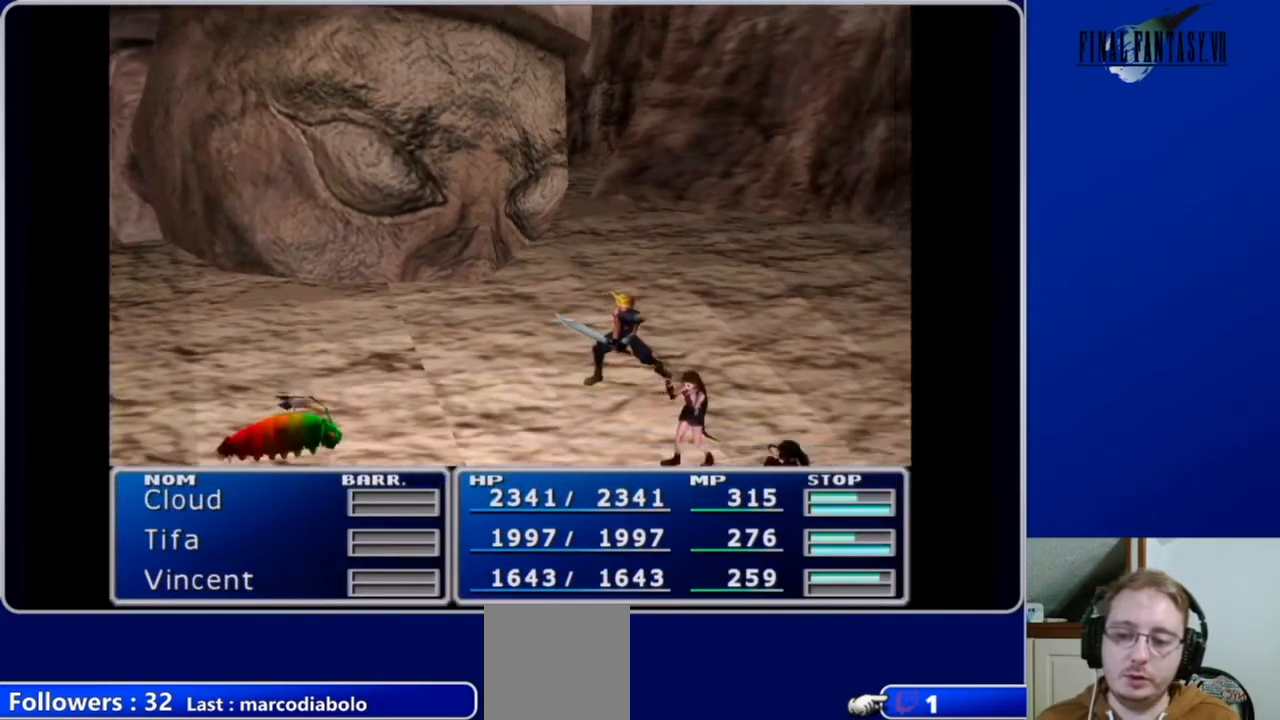
{"buttons": ["L1", "R1"], "left_stick": "center", "right_stick": "center", "events": []}
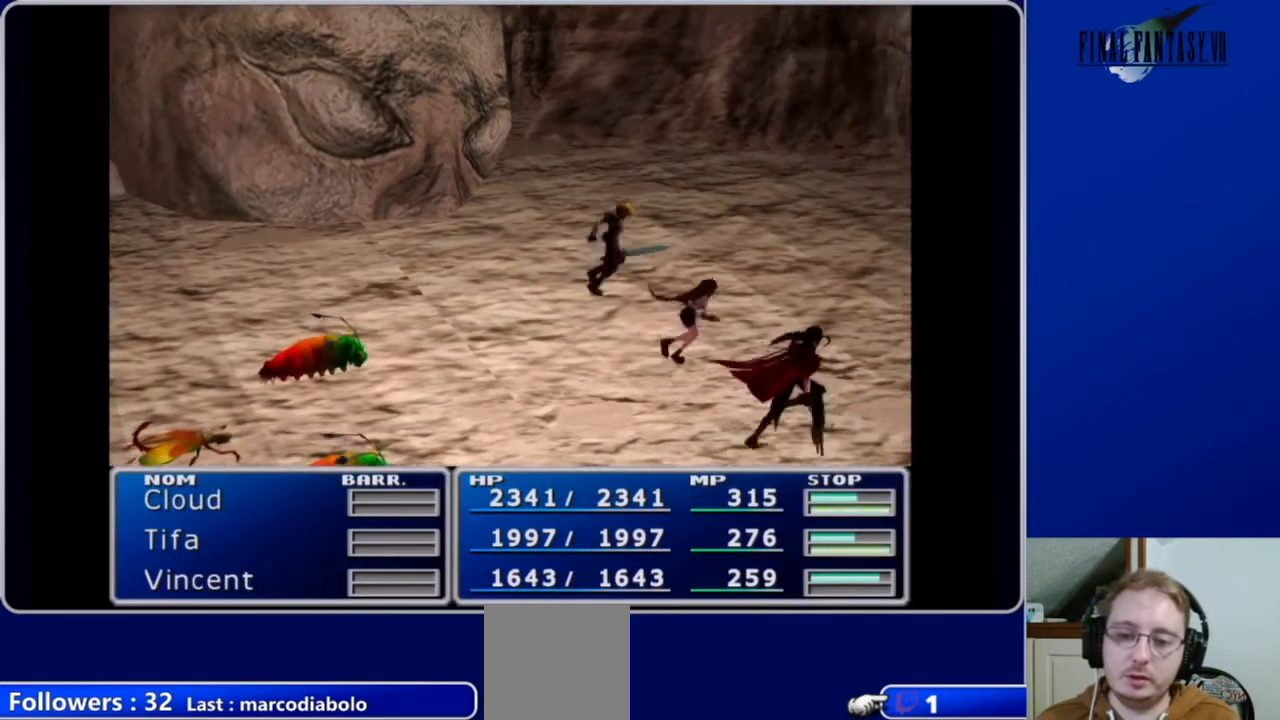
{"buttons": ["L1", "R1"], "left_stick": "center", "right_stick": "center", "events": []}
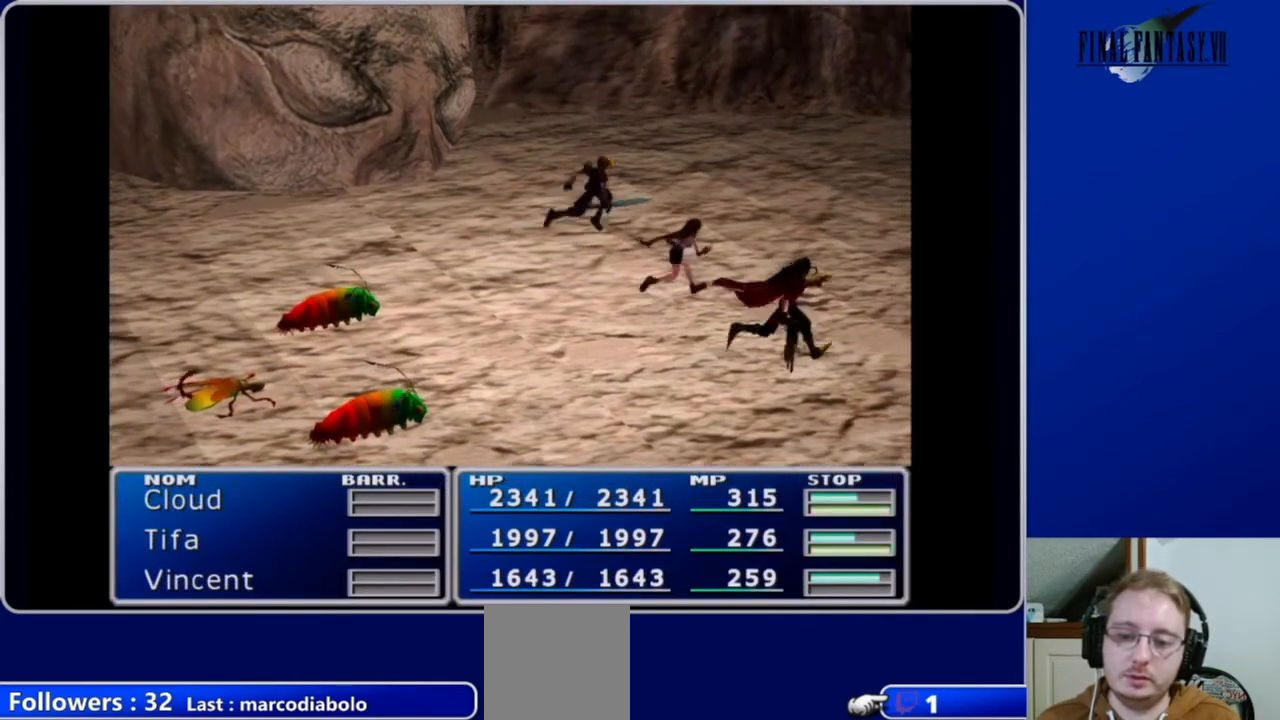
{"buttons": [], "left_stick": "center", "right_stick": "center", "events": [[233, "L1", "up"], [233, "R1", "up"]]}
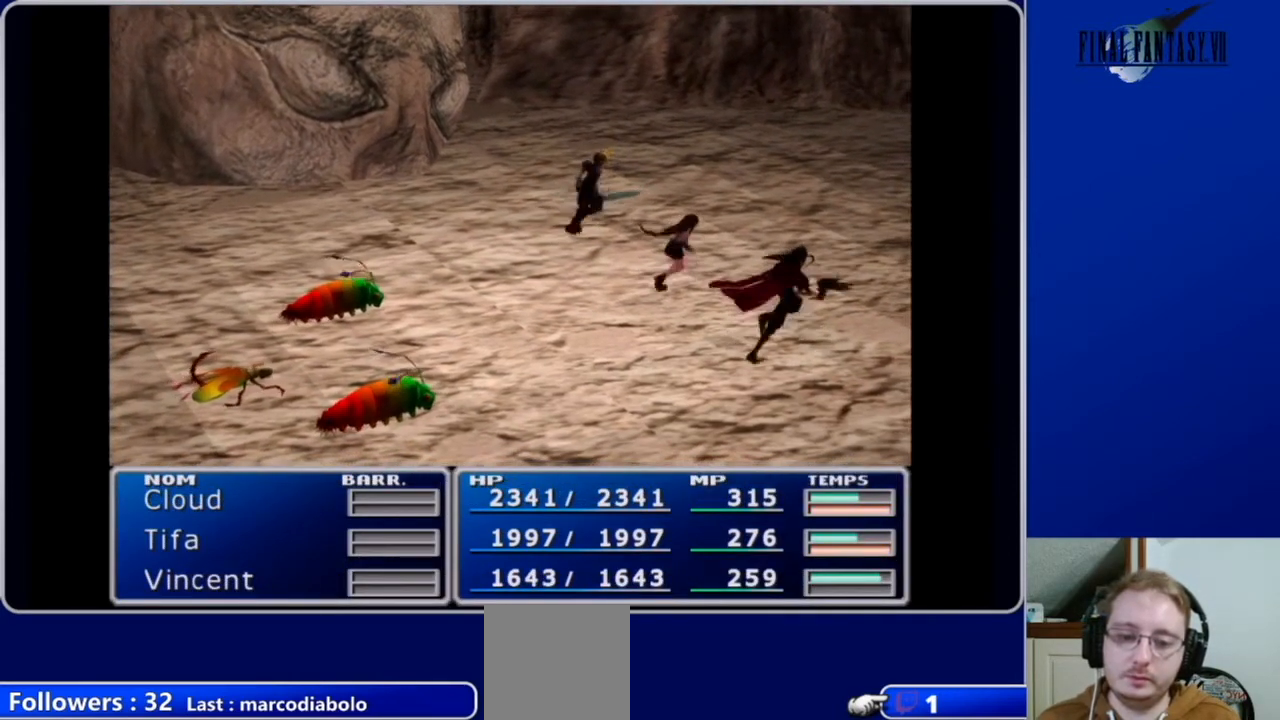
{"buttons": ["L1", "R1"], "left_stick": "center", "right_stick": "center", "events": [[300, "L1", "down"], [300, "R1", "down"]]}